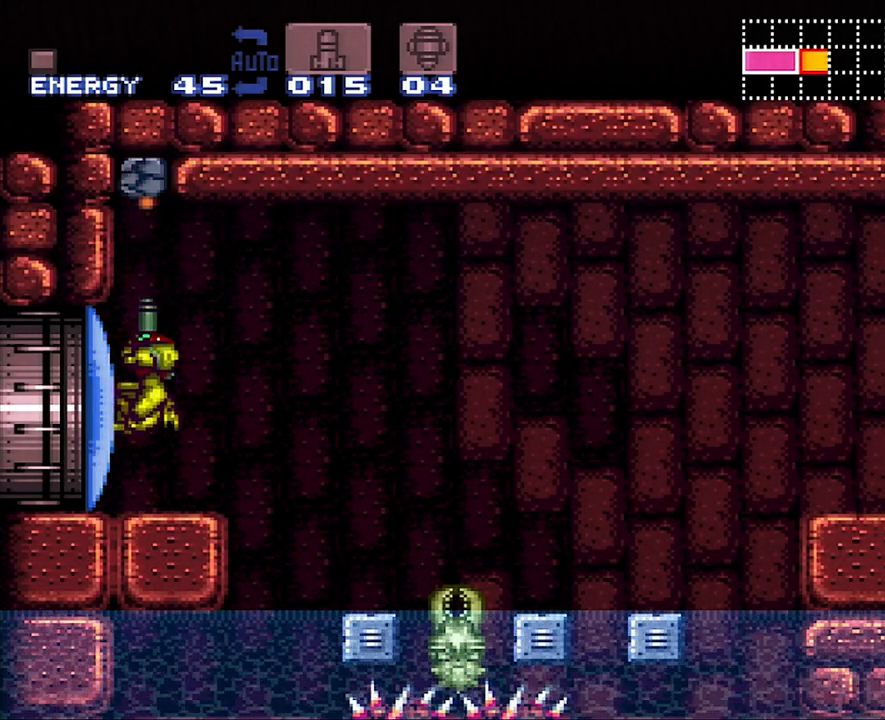
Gameplay with a controller (Nintendo layout); each line is a JSON object with the inputs held at the frame after it. "events" lists button and stick changes between this image and that frame as [ms after this image, input, new state], when the widget could be followed in between. Not read: L3 R3.
{"buttons": ["B", "DPAD_LEFT"], "events": [[50, "DPAD_RIGHT", "down"], [233, "B", "down"], [233, "DPAD_RIGHT", "up"], [300, "DPAD_LEFT", "down"]]}
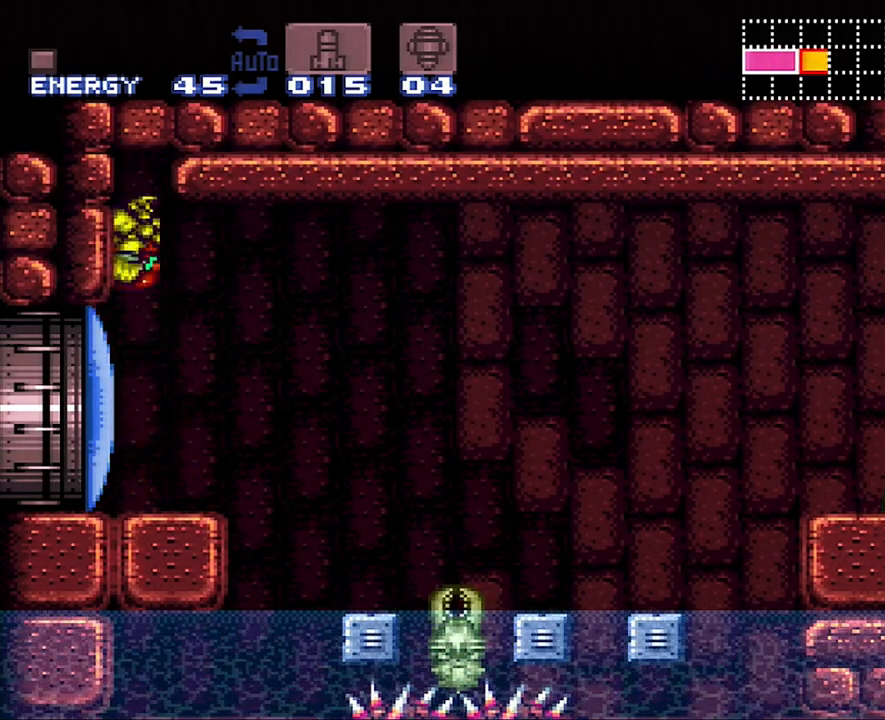
{"buttons": ["B"], "events": [[83, "B", "up"], [83, "DPAD_LEFT", "up"], [133, "DPAD_RIGHT", "down"], [167, "B", "down"], [283, "DPAD_RIGHT", "up"], [333, "DPAD_LEFT", "down"], [483, "DPAD_LEFT", "up"]]}
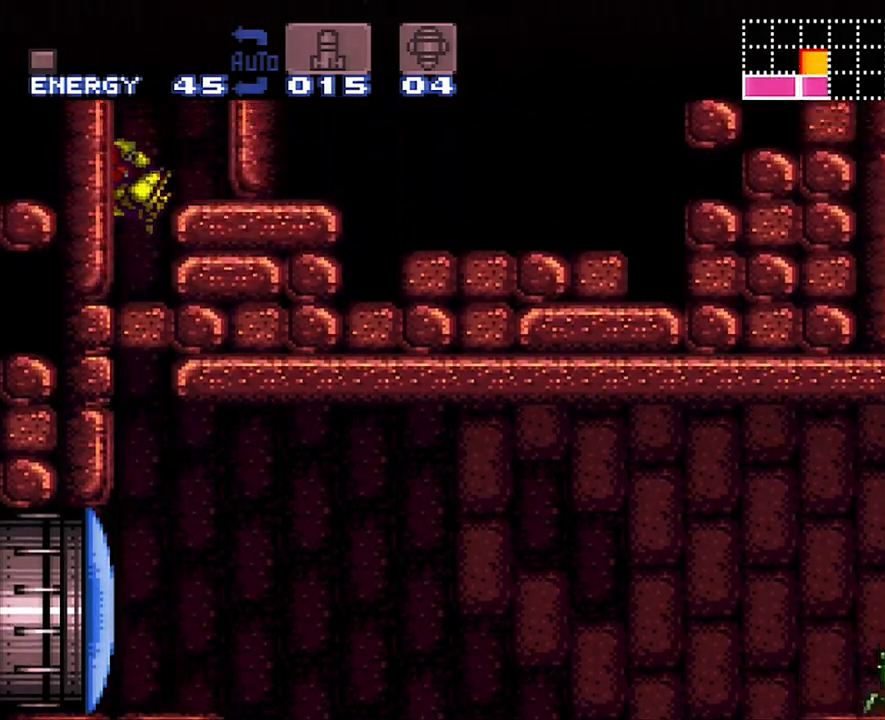
{"buttons": ["B", "DPAD_RIGHT"], "events": [[50, "B", "up"], [50, "DPAD_RIGHT", "down"], [117, "B", "down"], [150, "DPAD_RIGHT", "up"], [150, "DPAD_UP", "down"], [183, "DPAD_LEFT", "down"], [183, "DPAD_UP", "up"], [383, "DPAD_LEFT", "up"], [417, "B", "up"], [450, "DPAD_RIGHT", "down"], [483, "B", "down"]]}
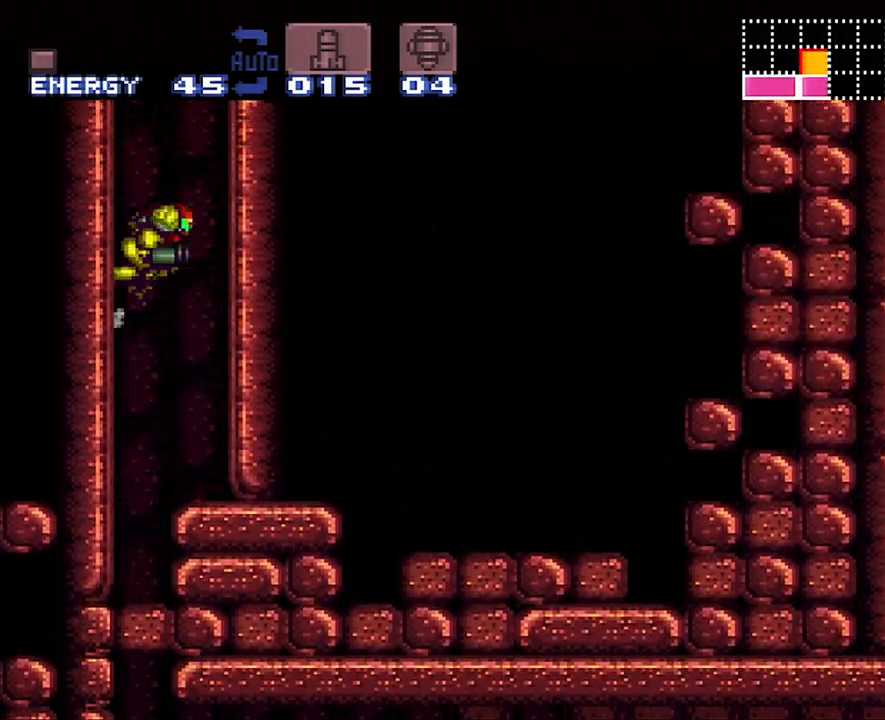
{"buttons": ["DPAD_RIGHT"], "events": [[483, "B", "up"]]}
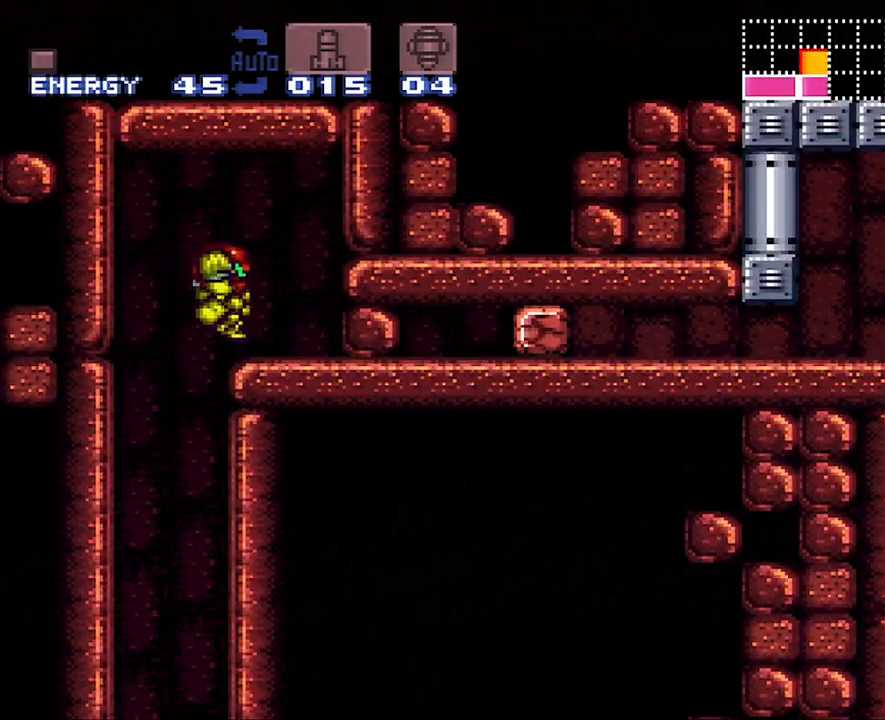
{"buttons": ["DPAD_DOWN"], "events": [[233, "DPAD_RIGHT", "up"], [333, "DPAD_DOWN", "down"], [400, "DPAD_DOWN", "up"], [467, "DPAD_DOWN", "down"]]}
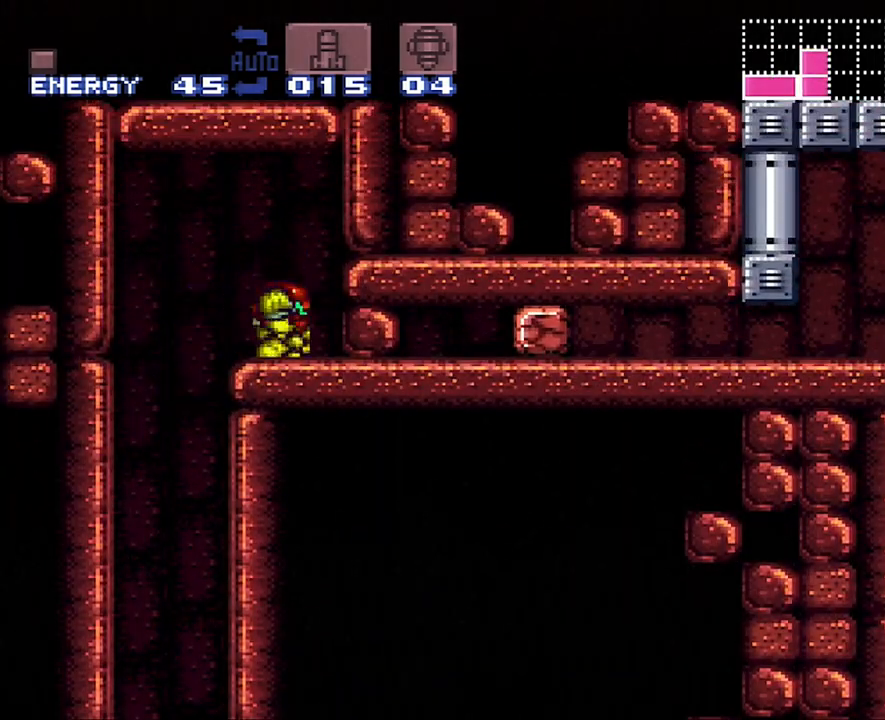
{"buttons": ["DPAD_UP"], "events": [[50, "DPAD_DOWN", "up"], [183, "DPAD_RIGHT", "down"], [300, "Y", "down"], [333, "DPAD_RIGHT", "up"], [450, "DPAD_UP", "down"], [450, "Y", "up"]]}
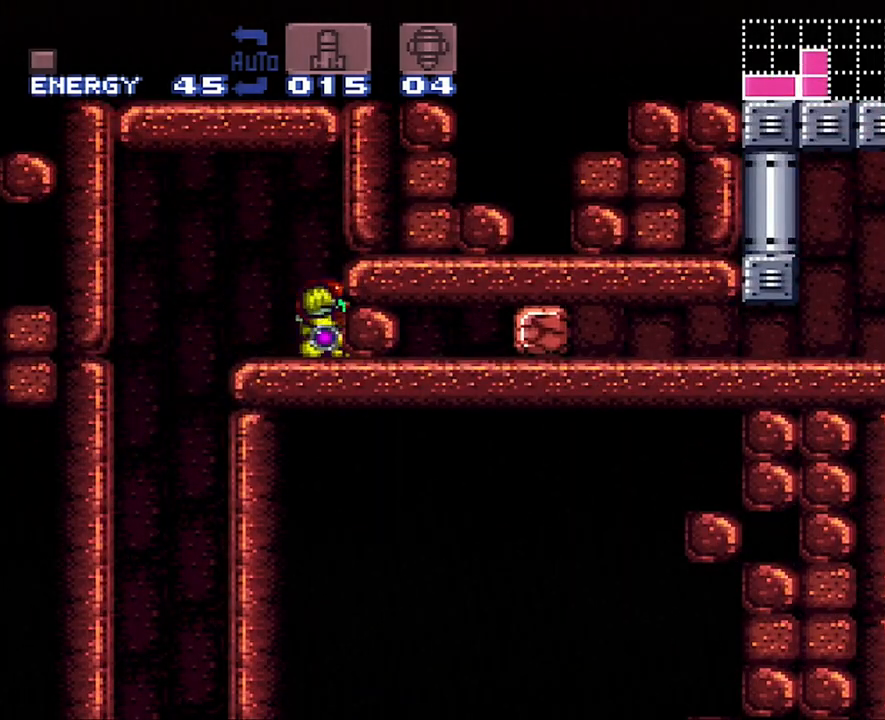
{"buttons": [], "events": [[17, "DPAD_UP", "up"], [267, "B", "down"], [367, "B", "up"]]}
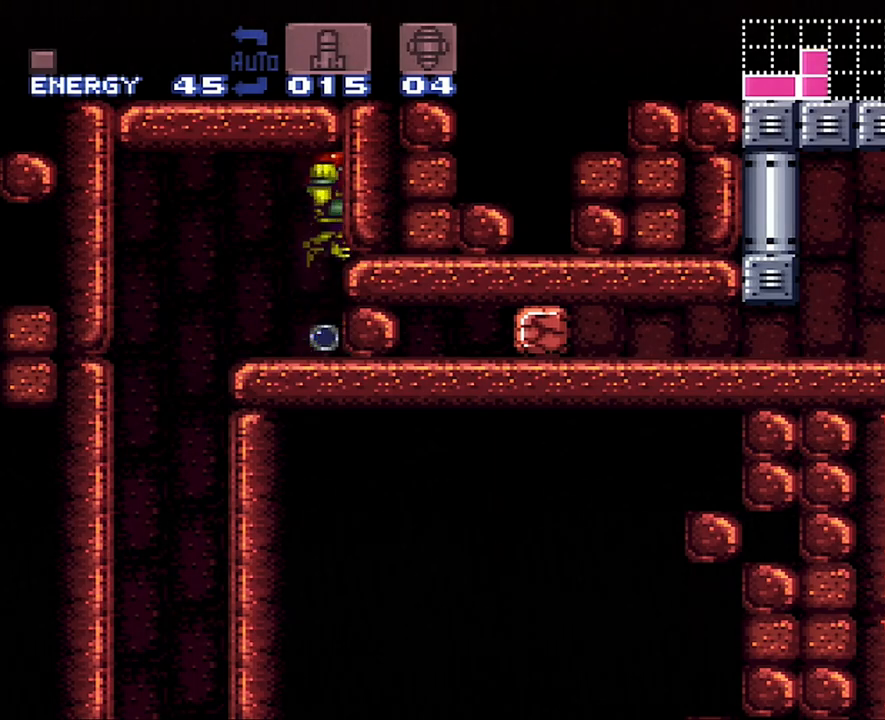
{"buttons": ["DPAD_DOWN"], "events": [[467, "DPAD_DOWN", "down"]]}
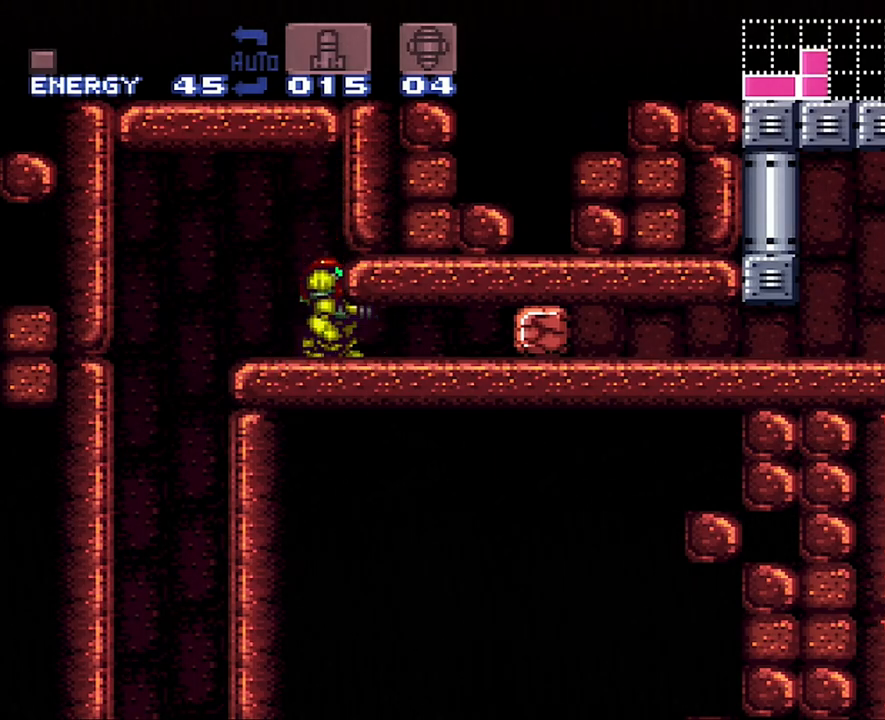
{"buttons": ["A", "DPAD_RIGHT"], "events": [[83, "DPAD_DOWN", "up"], [117, "Y", "down"], [167, "DPAD_DOWN", "down"], [167, "Y", "up"], [217, "DPAD_DOWN", "up"], [300, "A", "down"], [300, "DPAD_RIGHT", "down"]]}
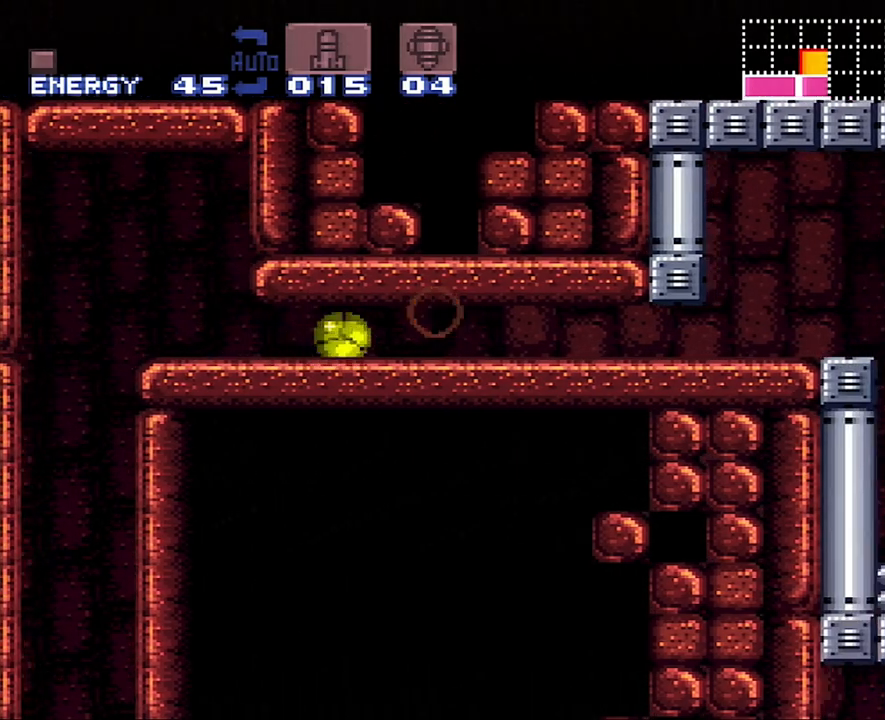
{"buttons": ["A", "DPAD_RIGHT"], "events": [[117, "X", "down"], [217, "X", "up"], [300, "X", "down"], [367, "X", "up"]]}
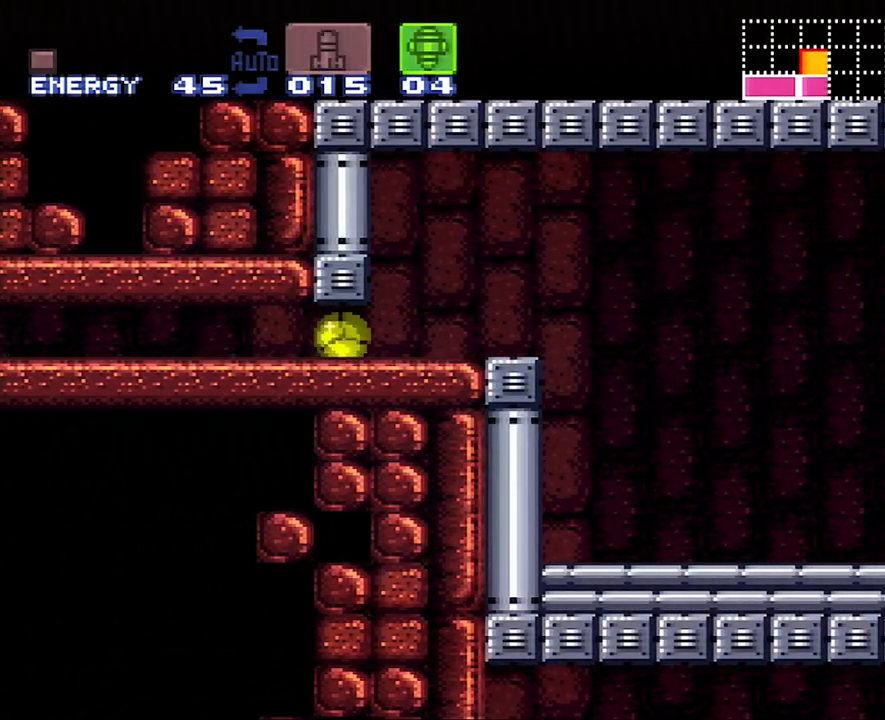
{"buttons": ["A", "DPAD_UP", "DPAD_RIGHT"], "events": [[383, "DPAD_UP", "down"]]}
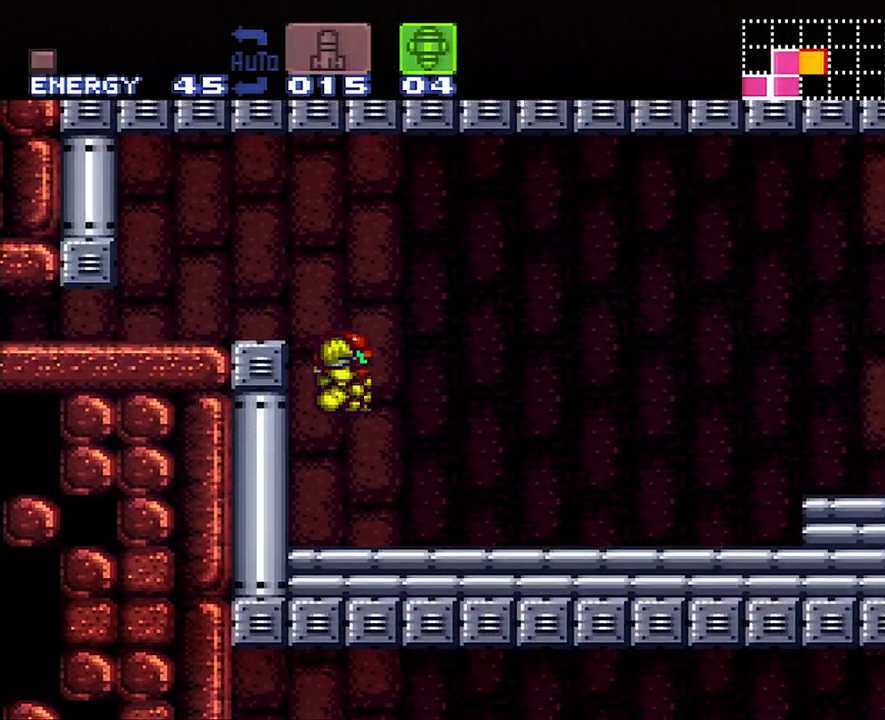
{"buttons": ["A", "DPAD_RIGHT"], "events": [[17, "DPAD_UP", "up"], [233, "Y", "down"], [367, "Y", "up"]]}
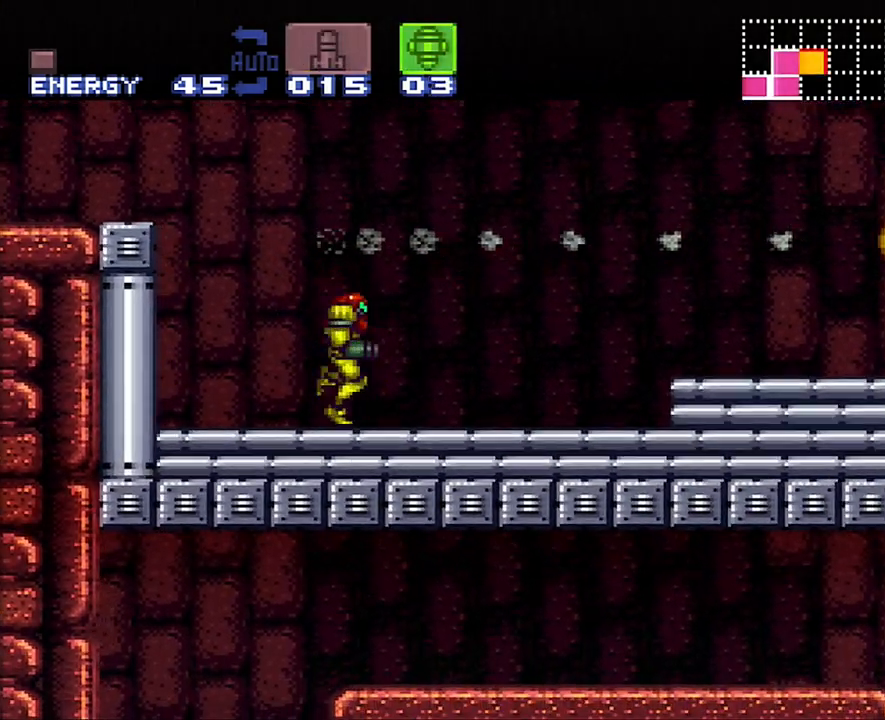
{"buttons": ["A", "X", "DPAD_RIGHT"], "events": [[300, "B", "down"], [417, "X", "down"], [467, "B", "up"]]}
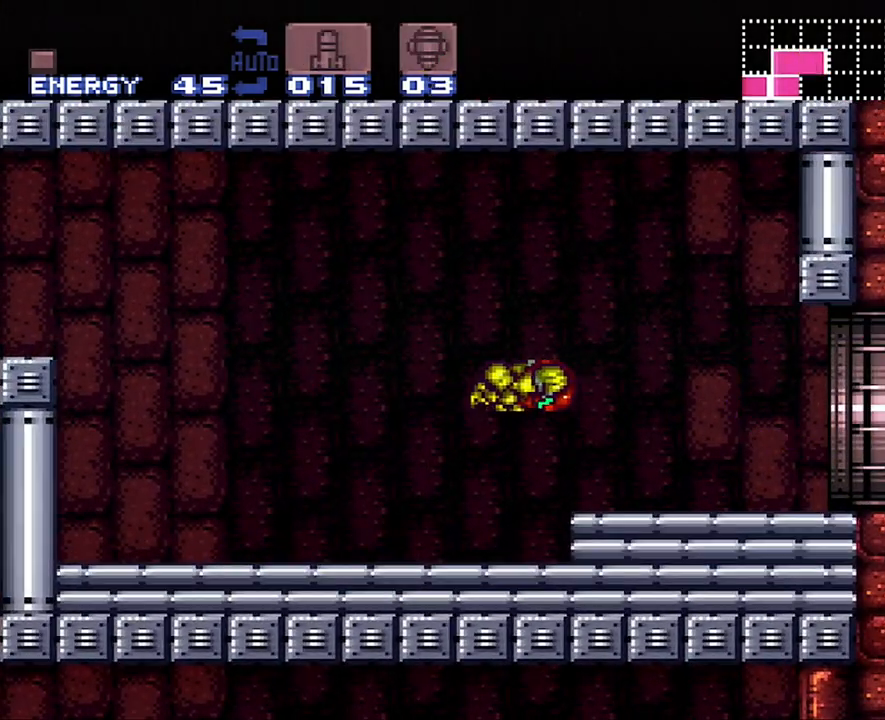
{"buttons": ["A", "DPAD_RIGHT"], "events": [[17, "X", "up"]]}
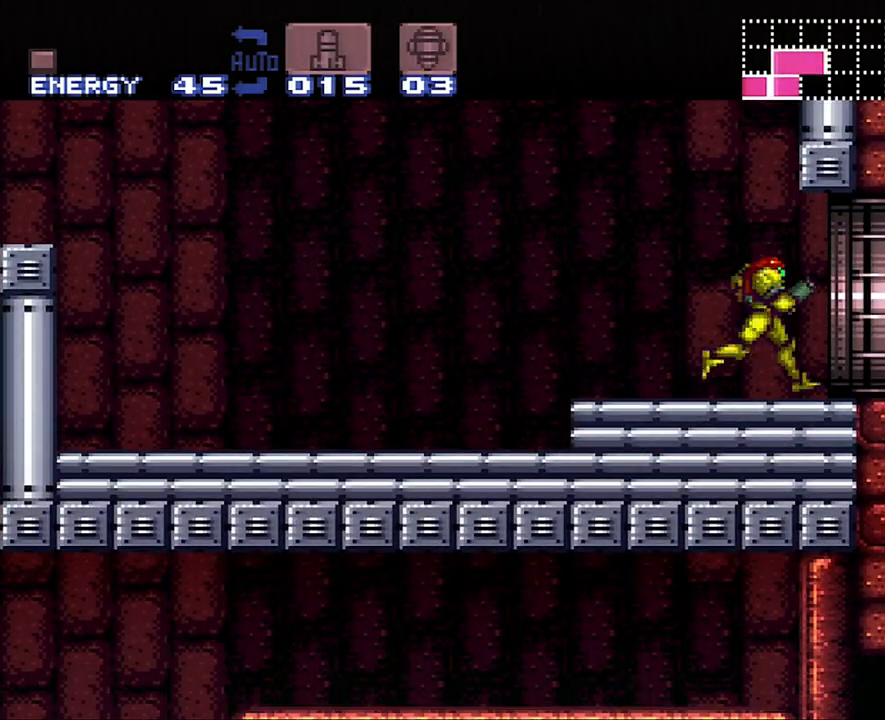
{"buttons": ["A", "DPAD_RIGHT"], "events": []}
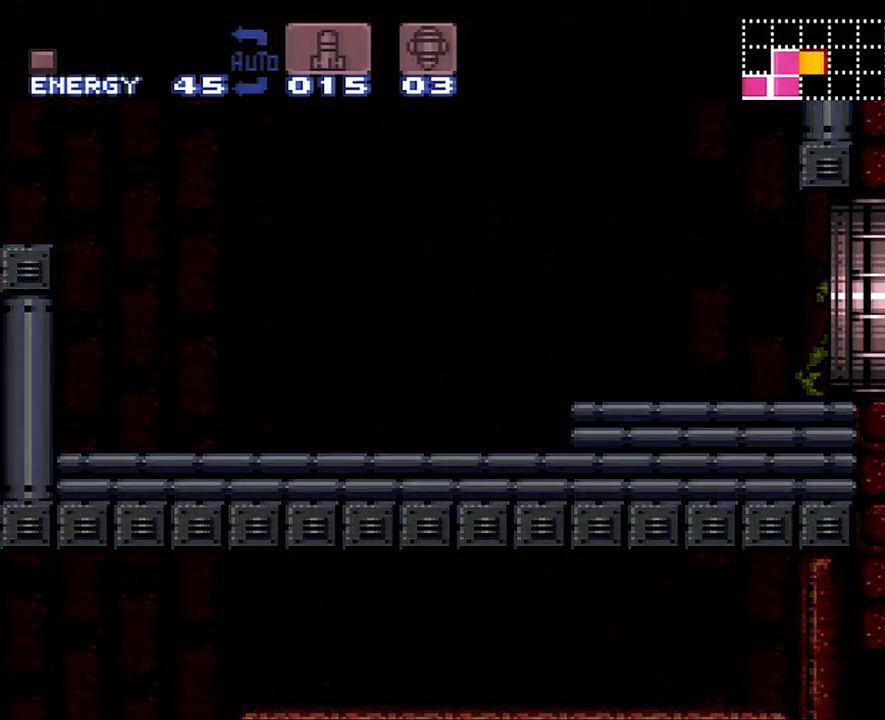
{"buttons": ["A", "DPAD_RIGHT"], "events": []}
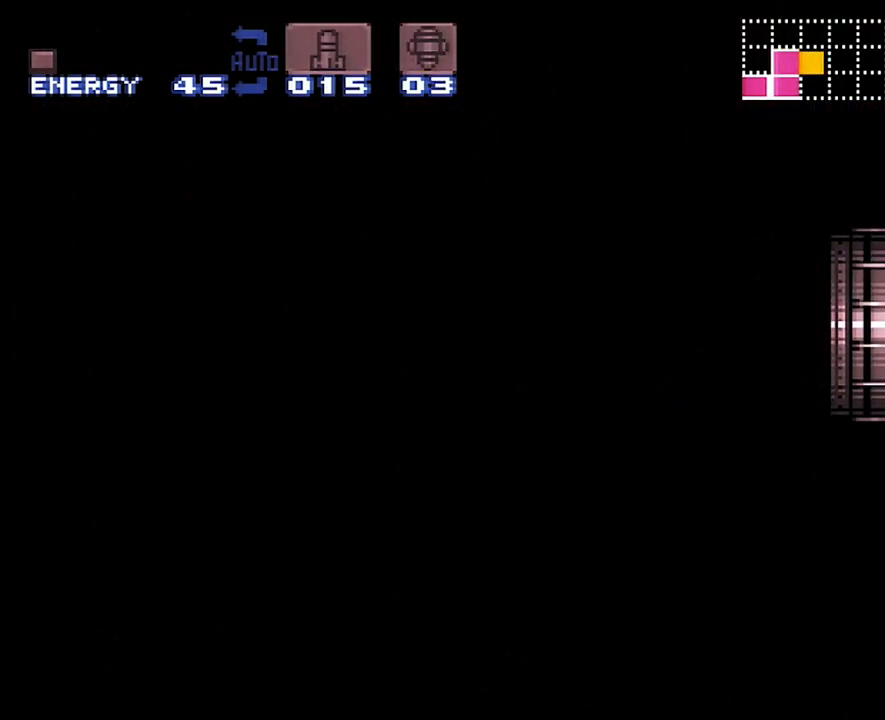
{"buttons": ["A", "DPAD_RIGHT"], "events": []}
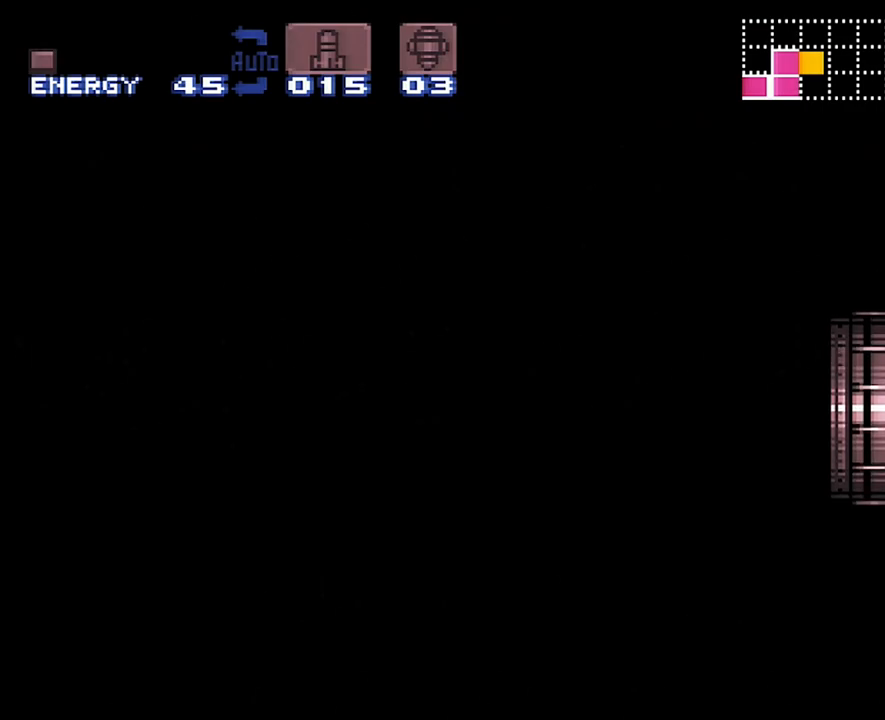
{"buttons": ["A", "DPAD_RIGHT"], "events": []}
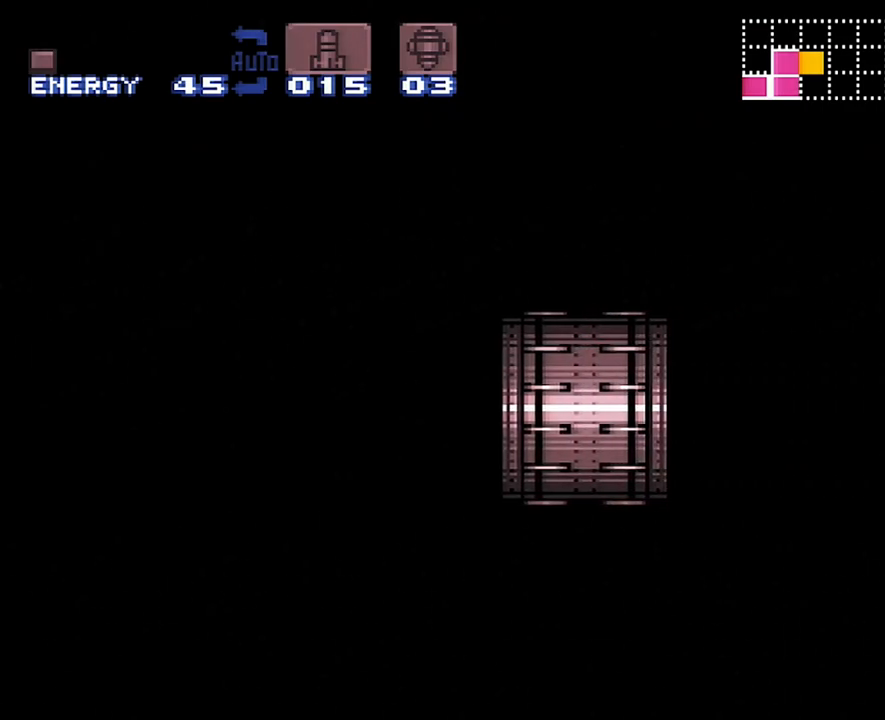
{"buttons": ["A", "DPAD_RIGHT"], "events": []}
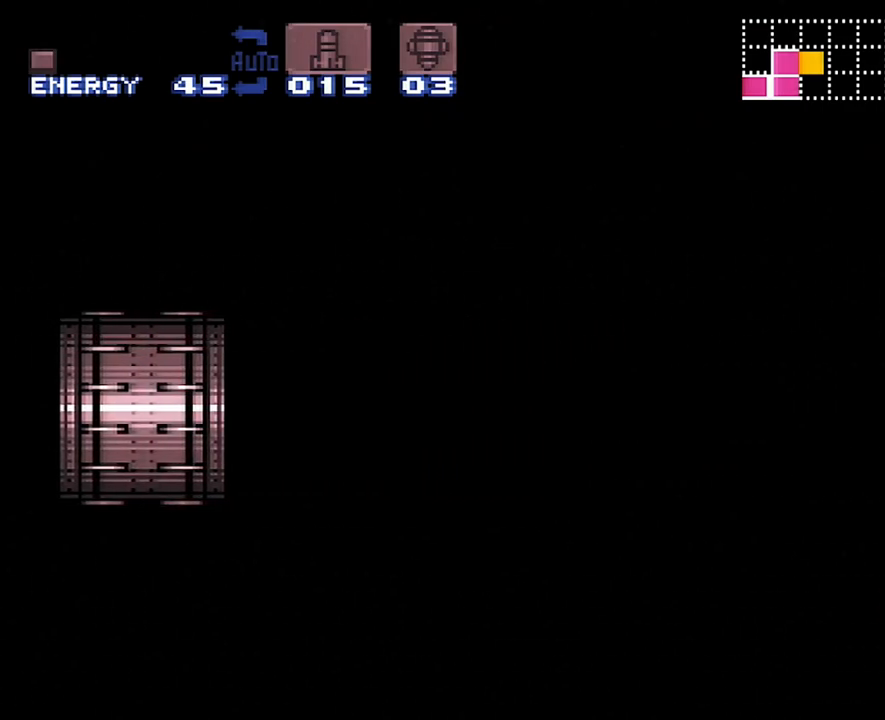
{"buttons": ["A", "DPAD_RIGHT"], "events": []}
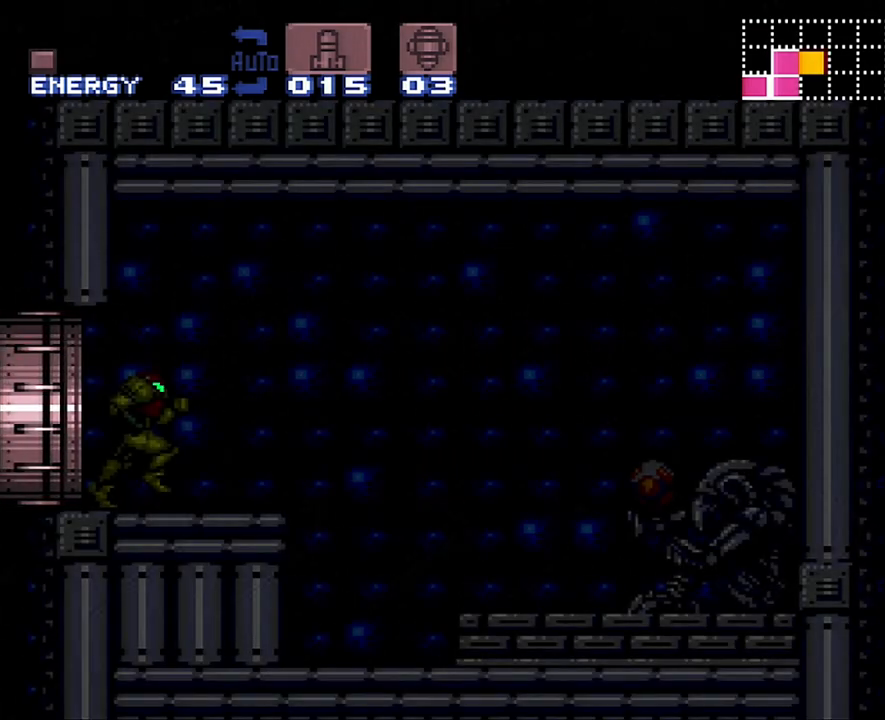
{"buttons": ["A", "DPAD_RIGHT"], "events": []}
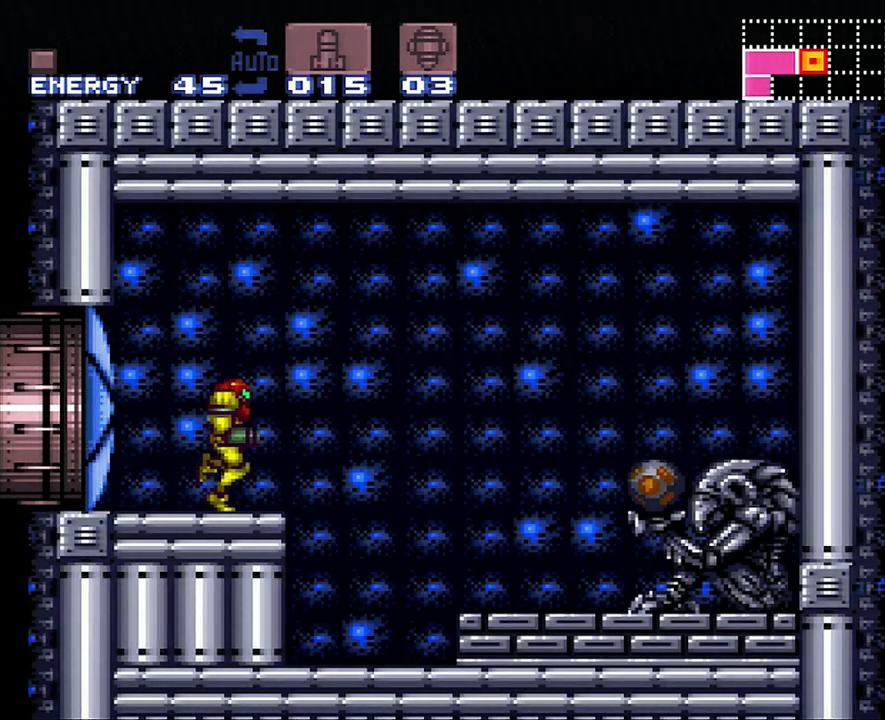
{"buttons": ["A", "DPAD_RIGHT"], "events": [[333, "Y", "down"], [450, "Y", "up"]]}
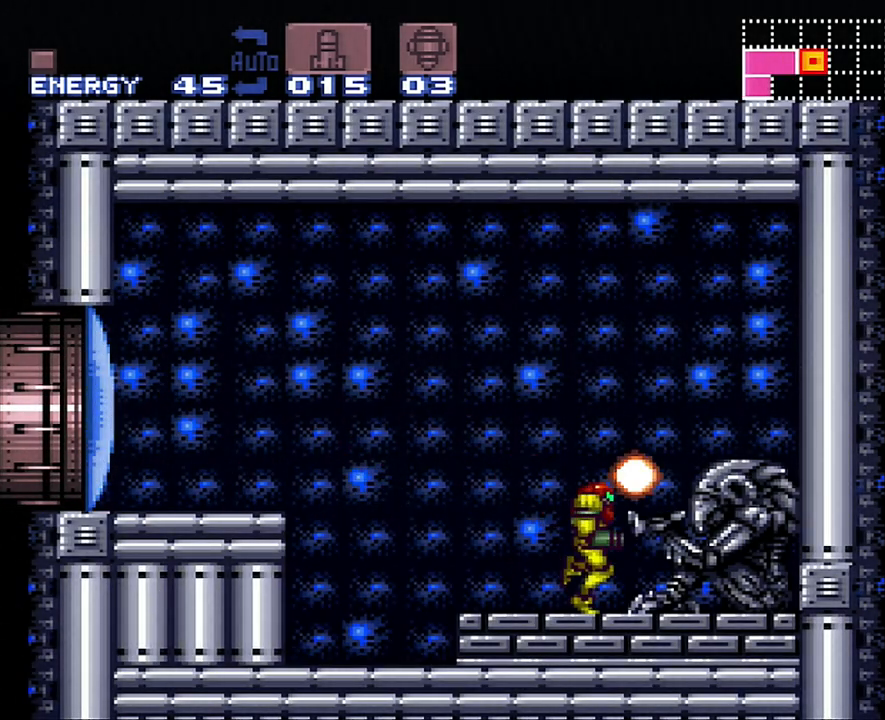
{"buttons": ["A", "DPAD_RIGHT"], "events": []}
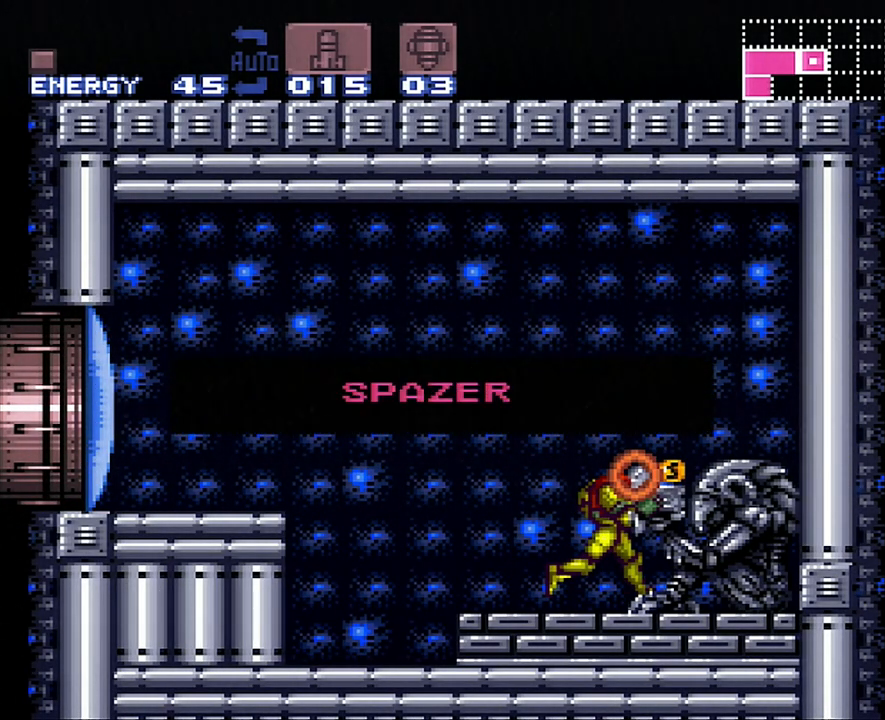
{"buttons": ["A", "DPAD_RIGHT"], "events": []}
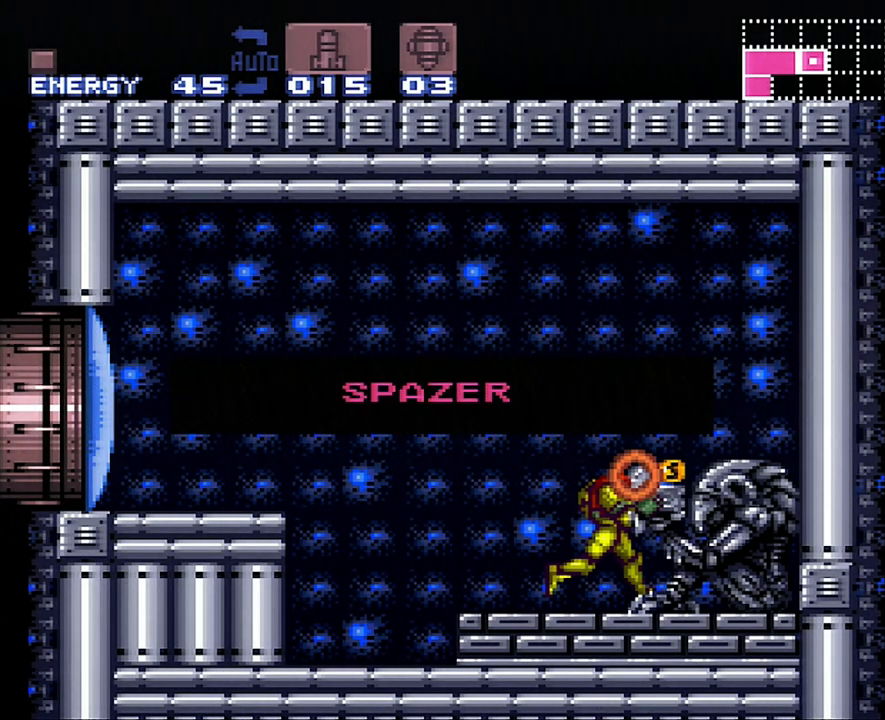
{"buttons": ["A", "DPAD_RIGHT"], "events": []}
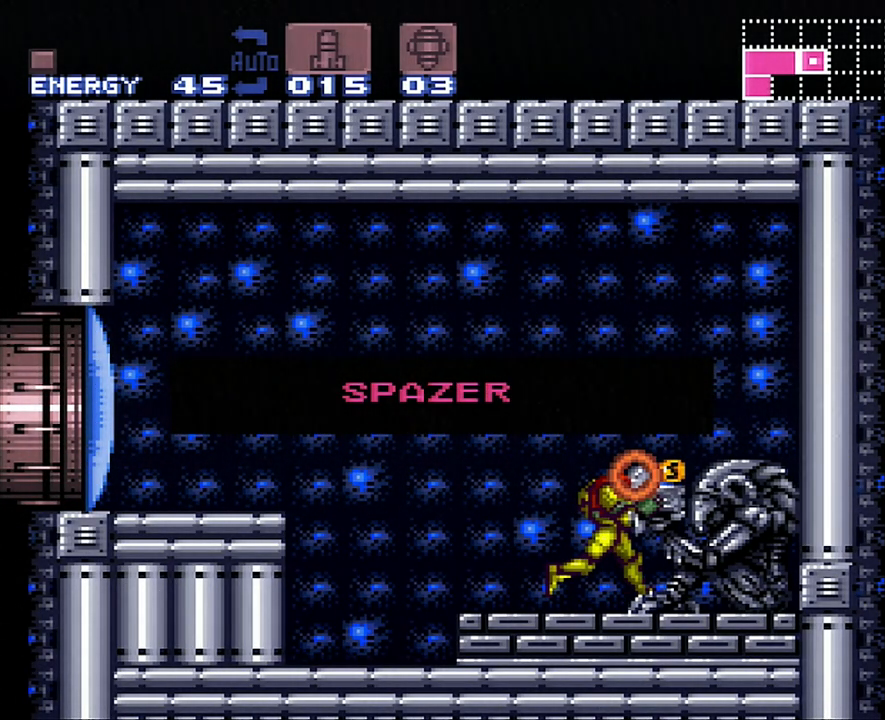
{"buttons": ["A", "DPAD_RIGHT"], "events": []}
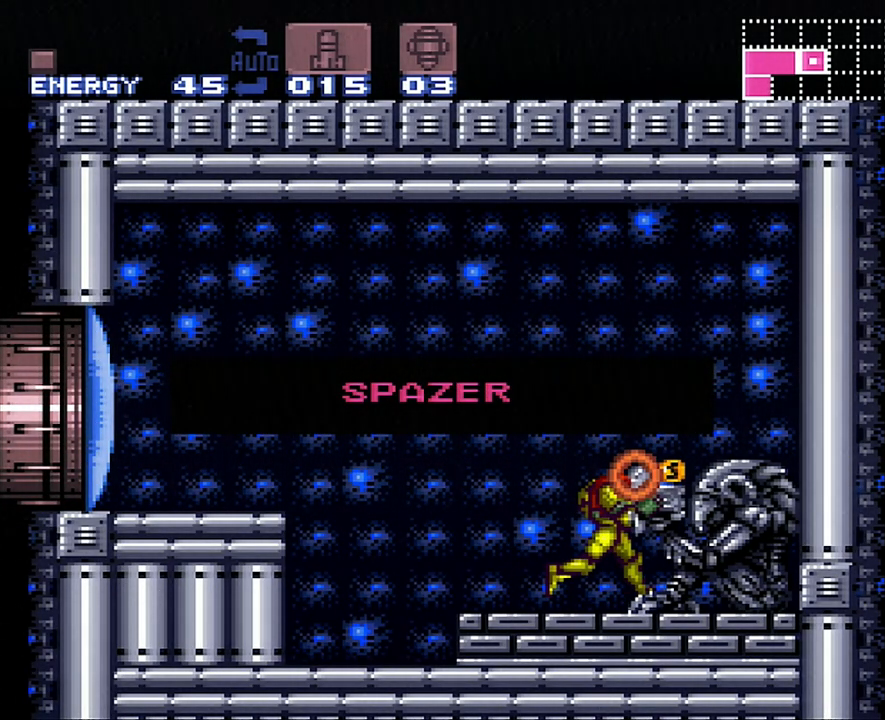
{"buttons": ["A", "DPAD_RIGHT"], "events": []}
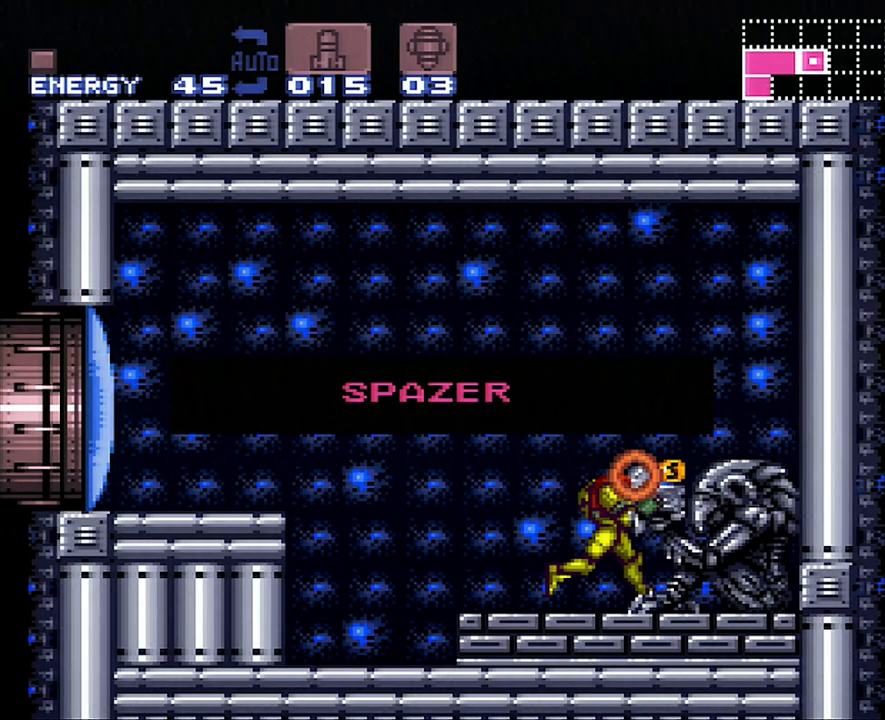
{"buttons": ["A", "DPAD_RIGHT"], "events": []}
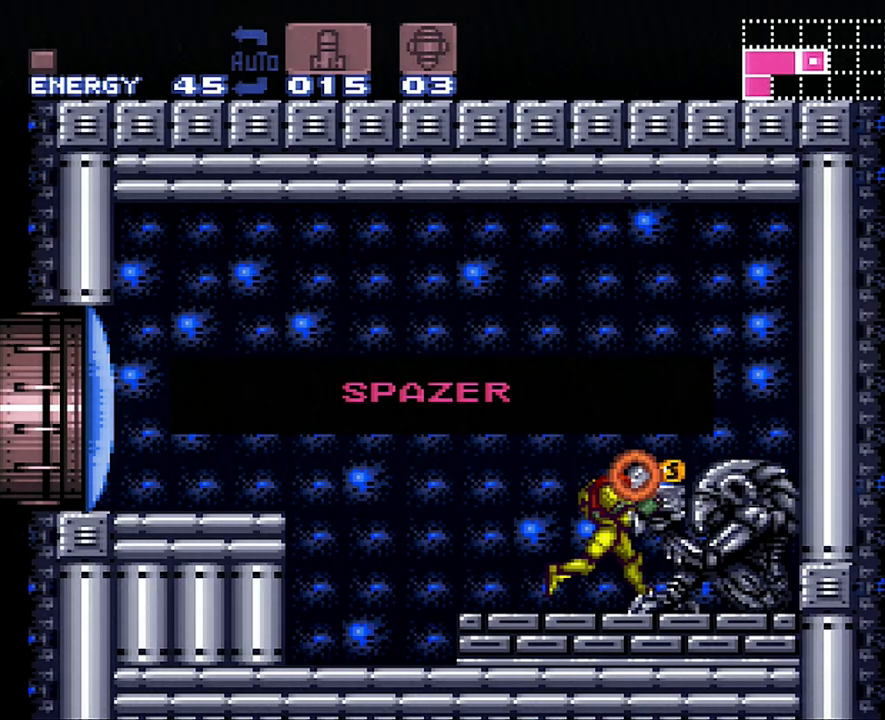
{"buttons": ["A", "DPAD_RIGHT"], "events": []}
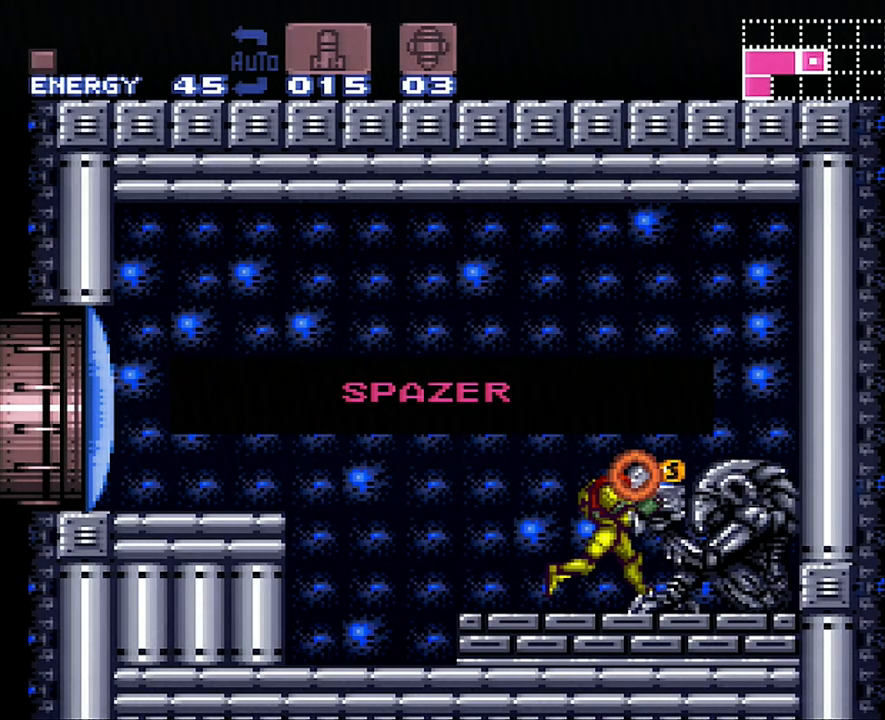
{"buttons": ["A", "DPAD_RIGHT"], "events": []}